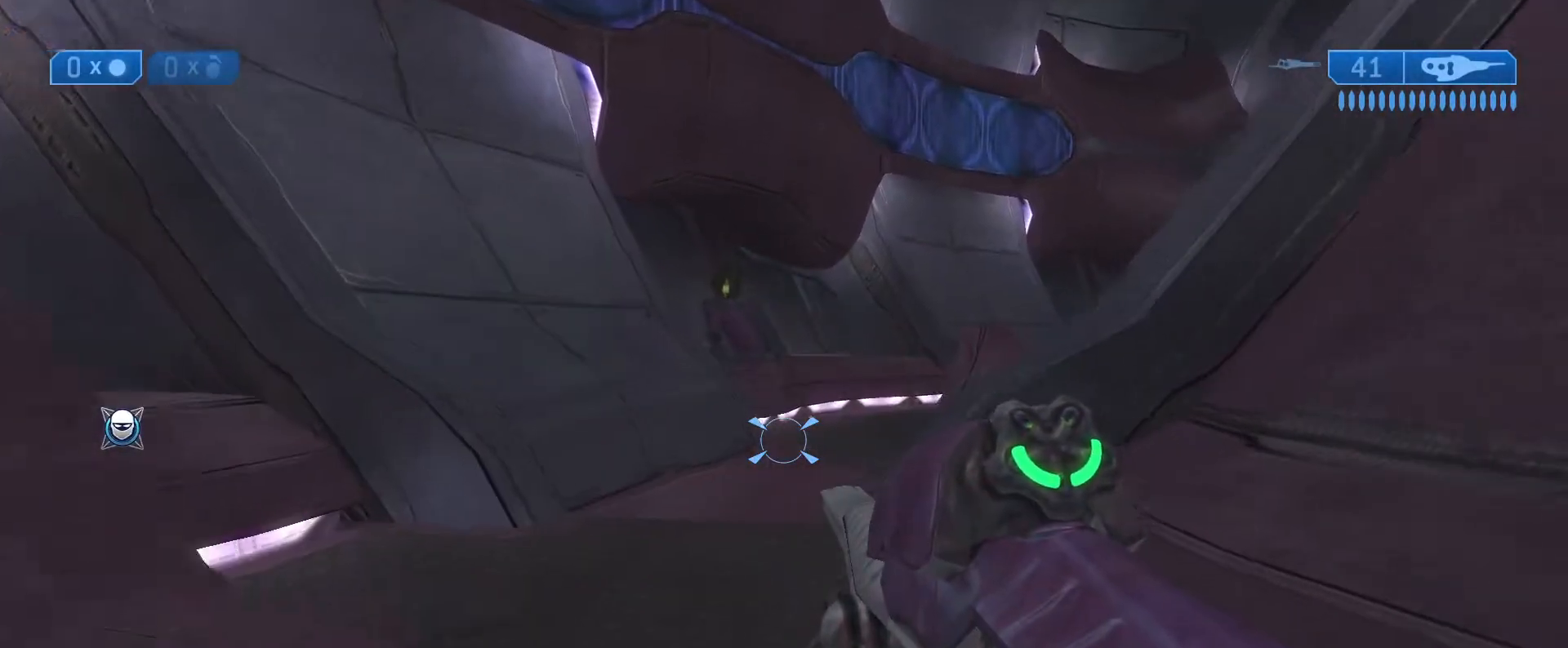
Gameplay with a controller (Xbox layout); each line is a JSON object with the inputs held at the frame after it. "events" lists button and stick changes between this image and that frame as [ms after this image, input, new state], when the widget could be followed in between.
{"buttons": [], "left_stick": "up-left", "right_stick": "center", "events": [[200, "left_stick", "up-left"]]}
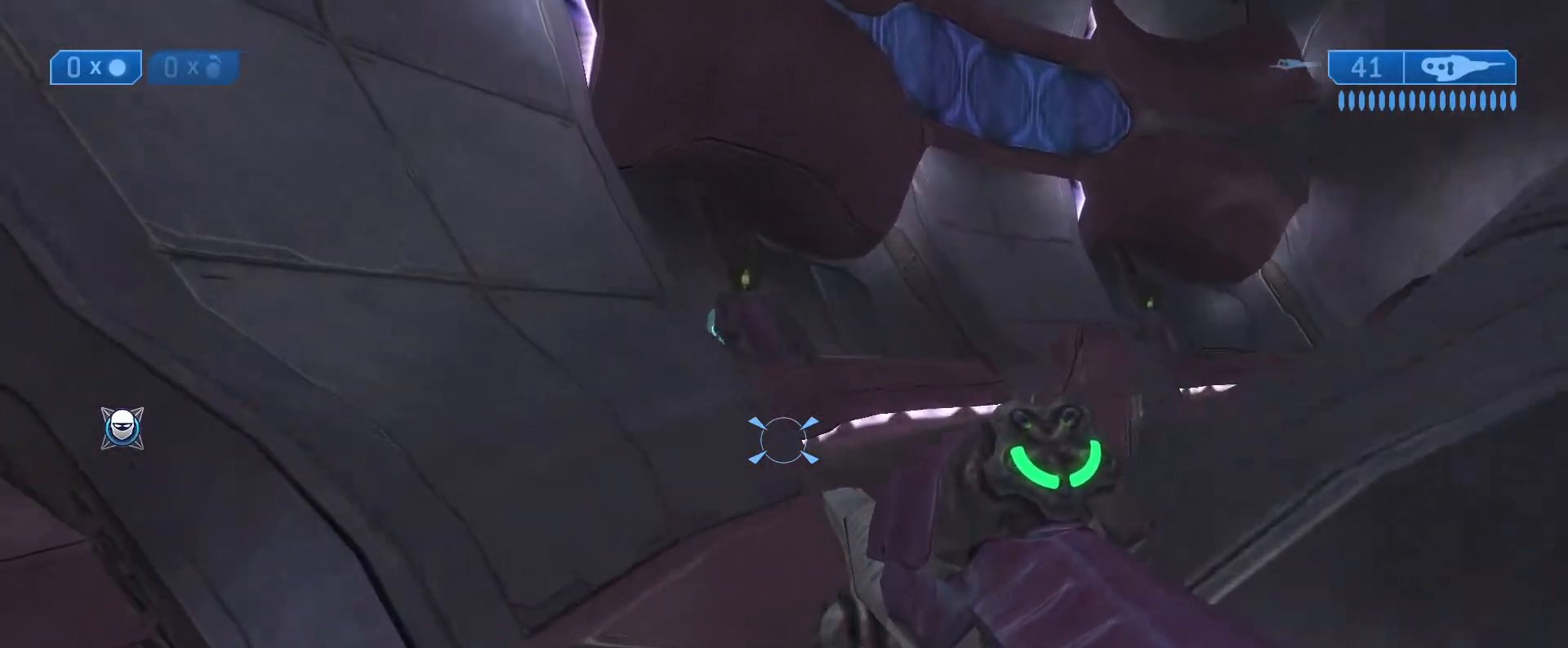
{"buttons": [], "left_stick": "up", "right_stick": "center", "events": [[400, "left_stick", "up"]]}
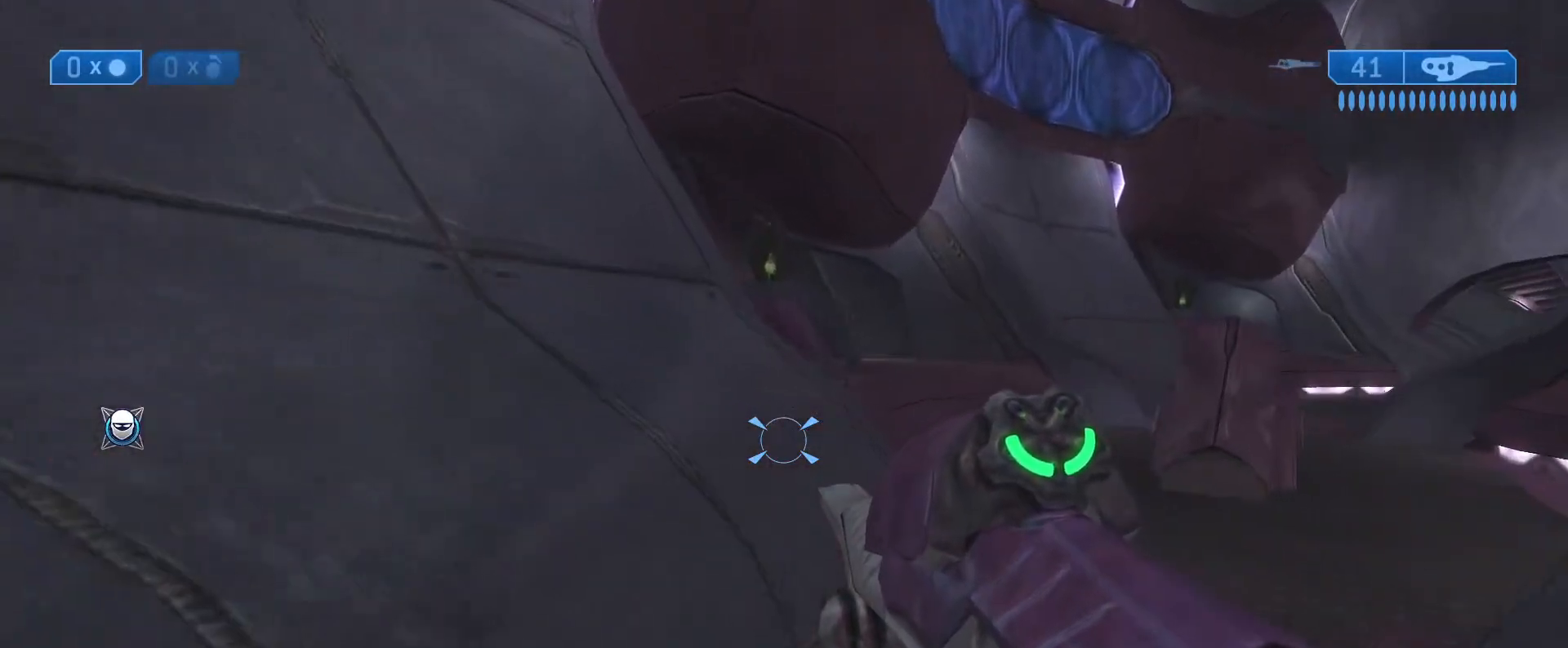
{"buttons": [], "left_stick": "center", "right_stick": "center", "events": [[267, "left_stick", "center"]]}
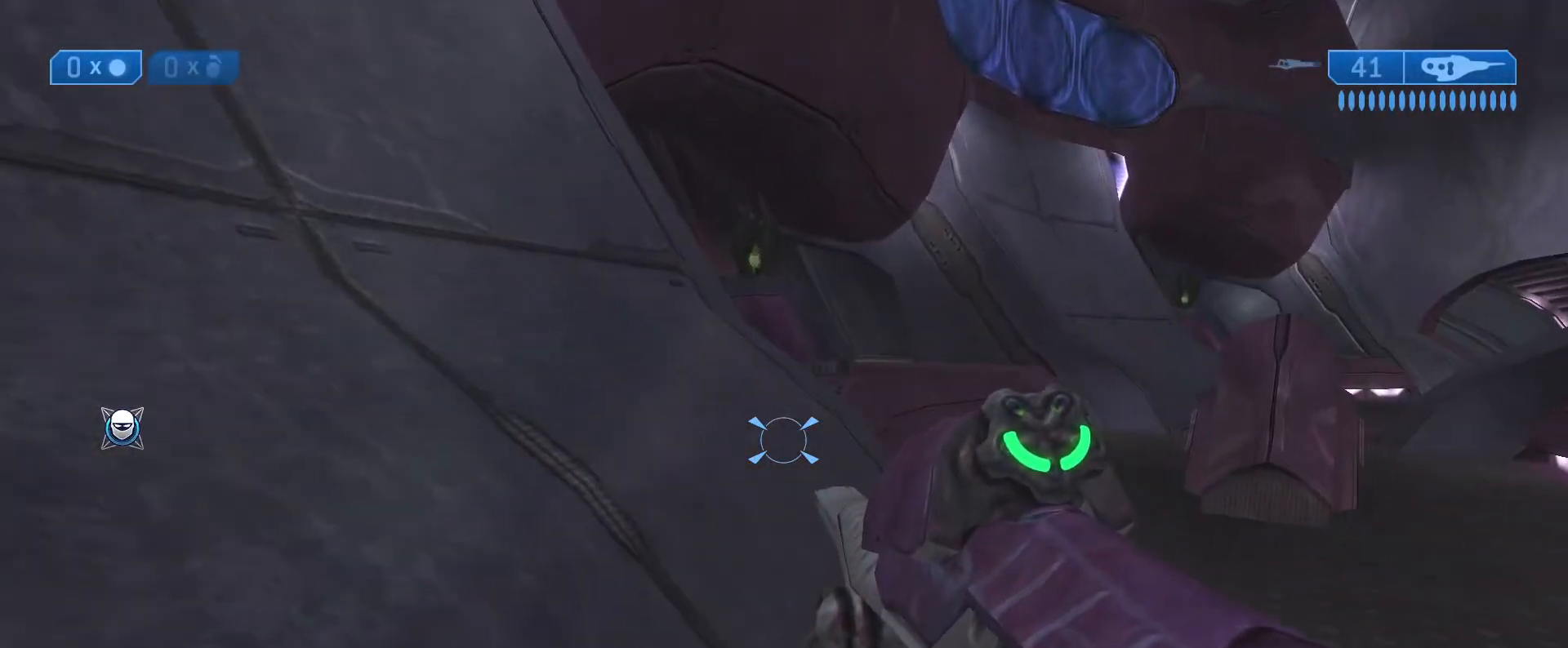
{"buttons": [], "left_stick": "up-right", "right_stick": "center", "events": [[367, "left_stick", "up-right"]]}
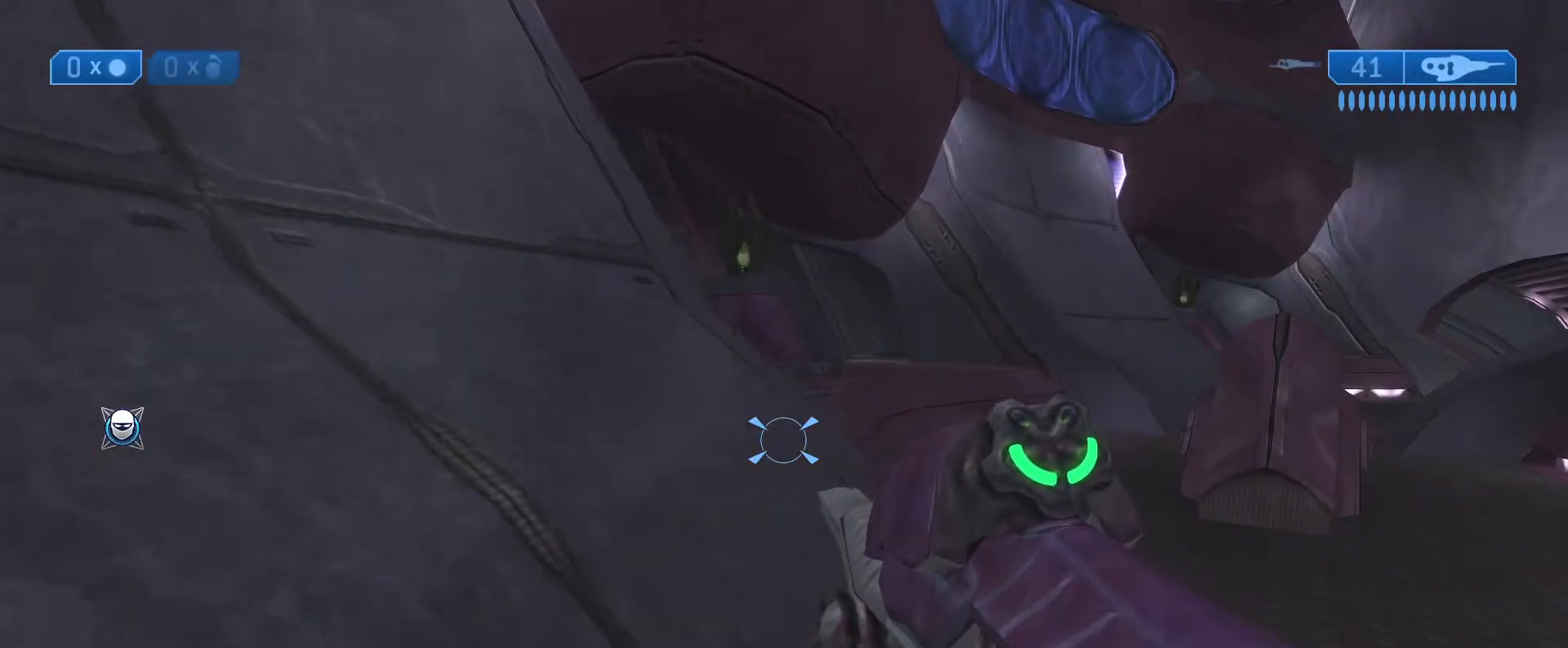
{"buttons": [], "left_stick": "up-right", "right_stick": "center", "events": []}
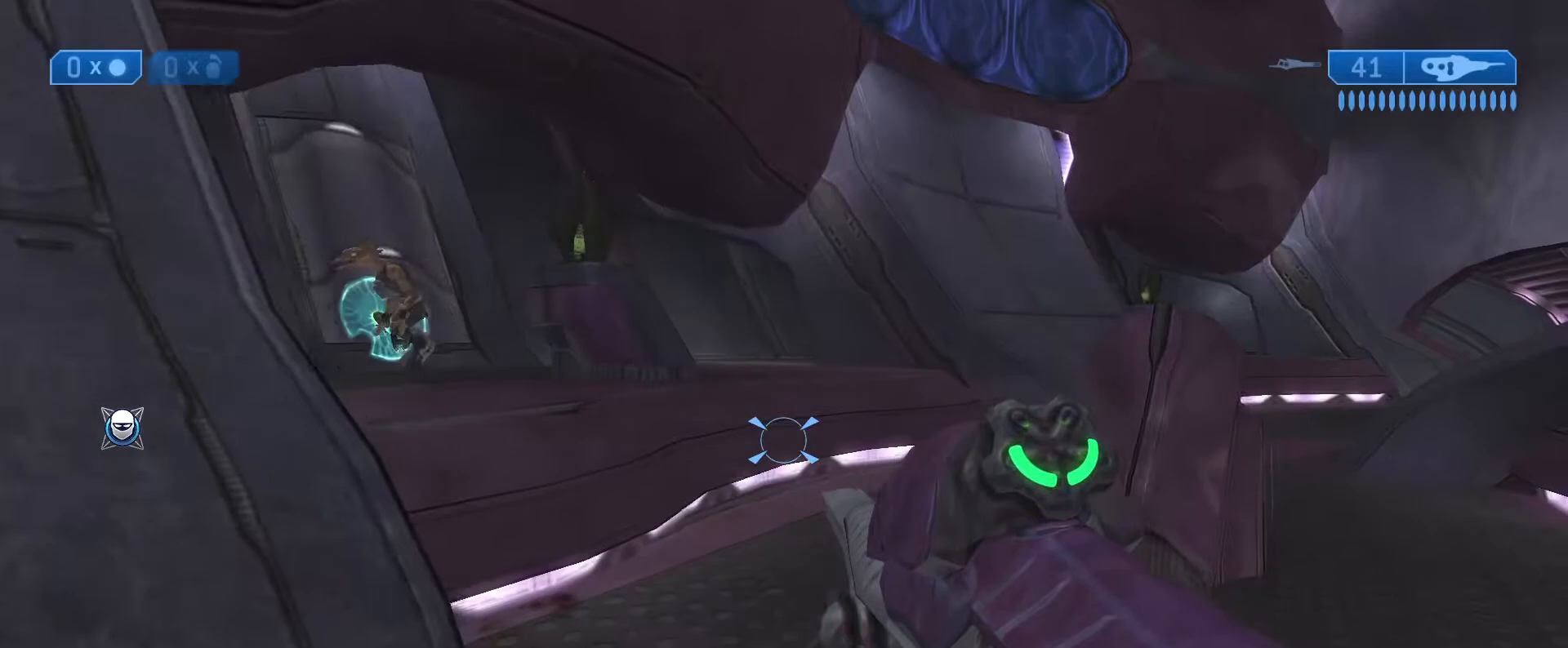
{"buttons": [], "left_stick": "up", "right_stick": "down-right", "events": [[100, "right_stick", "down-right"], [317, "left_stick", "up"]]}
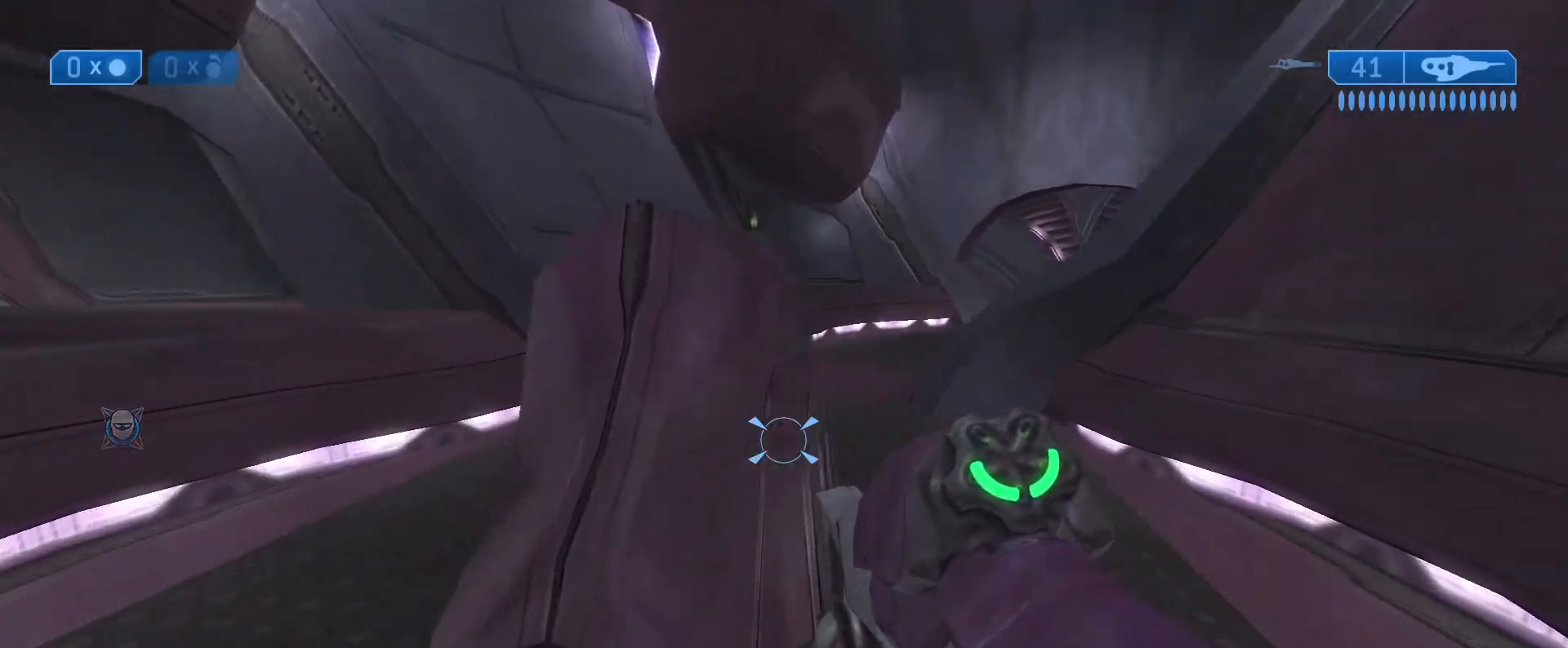
{"buttons": [], "left_stick": "up", "right_stick": "down-right", "events": [[33, "right_stick", "right"], [200, "right_stick", "down-right"]]}
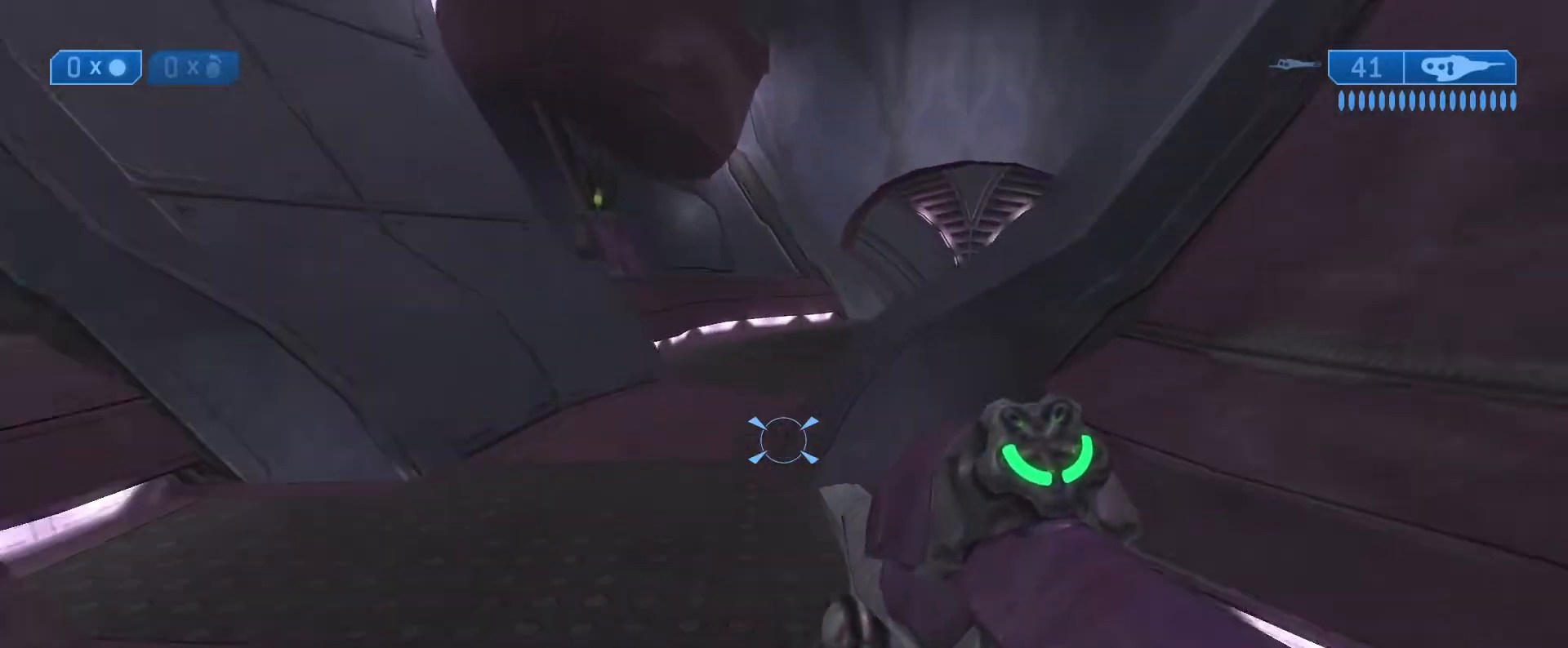
{"buttons": [], "left_stick": "up-left", "right_stick": "down-right", "events": [[367, "left_stick", "up-left"]]}
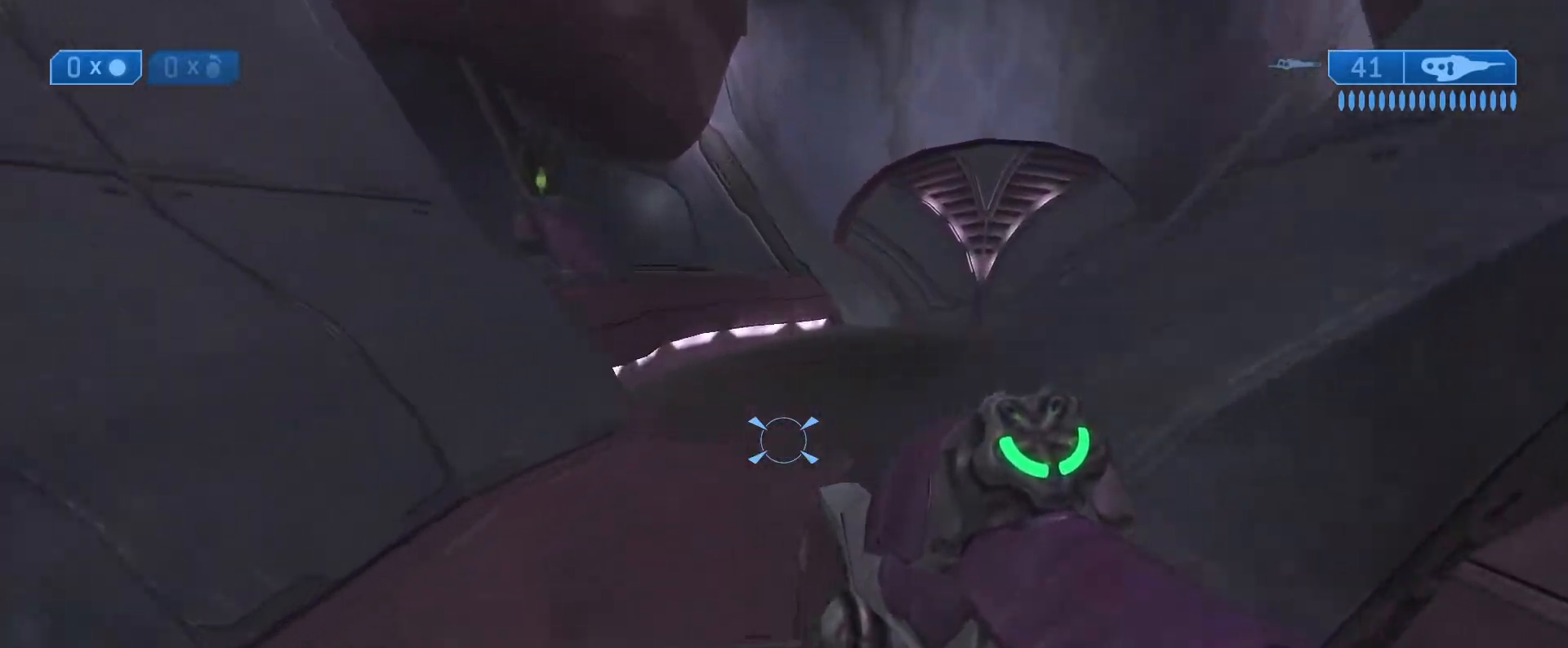
{"buttons": [], "left_stick": "up", "right_stick": "right", "events": [[133, "right_stick", "right"], [267, "left_stick", "up"]]}
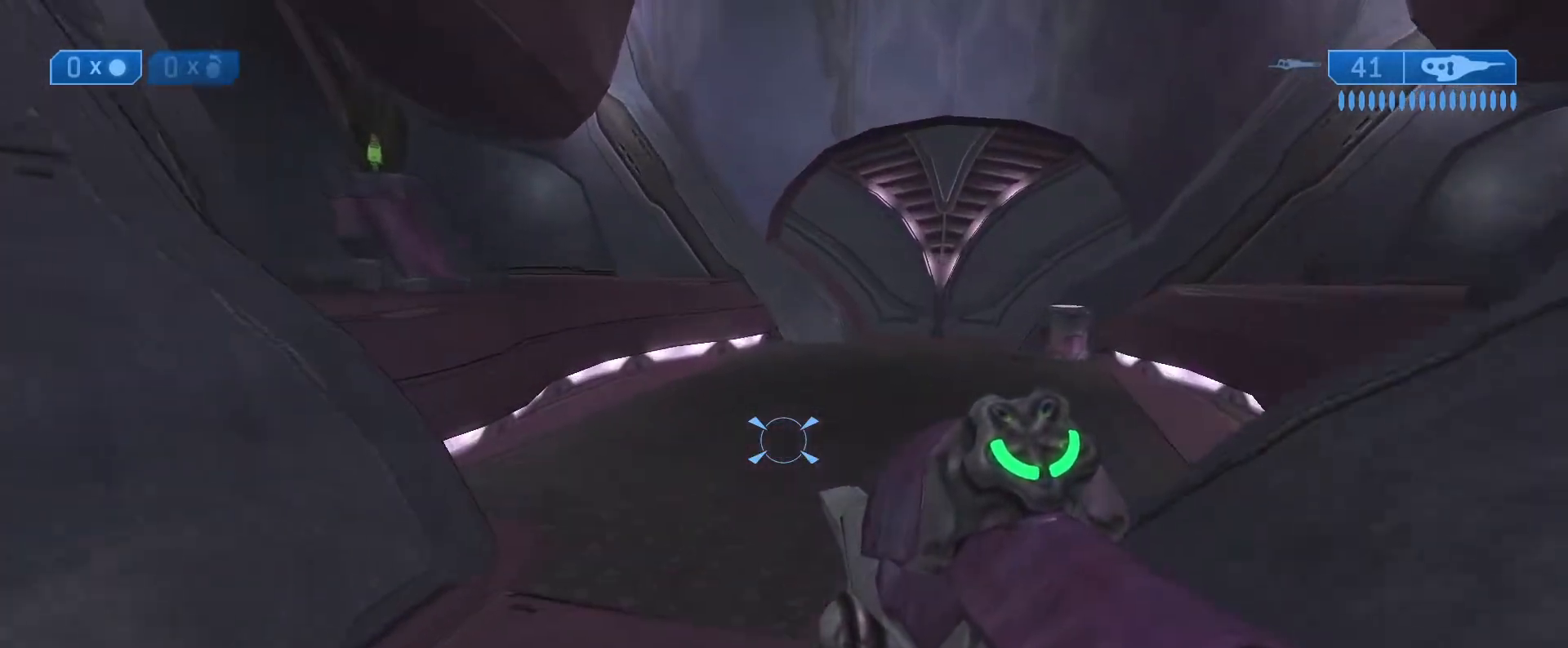
{"buttons": [], "left_stick": "up", "right_stick": "right", "events": []}
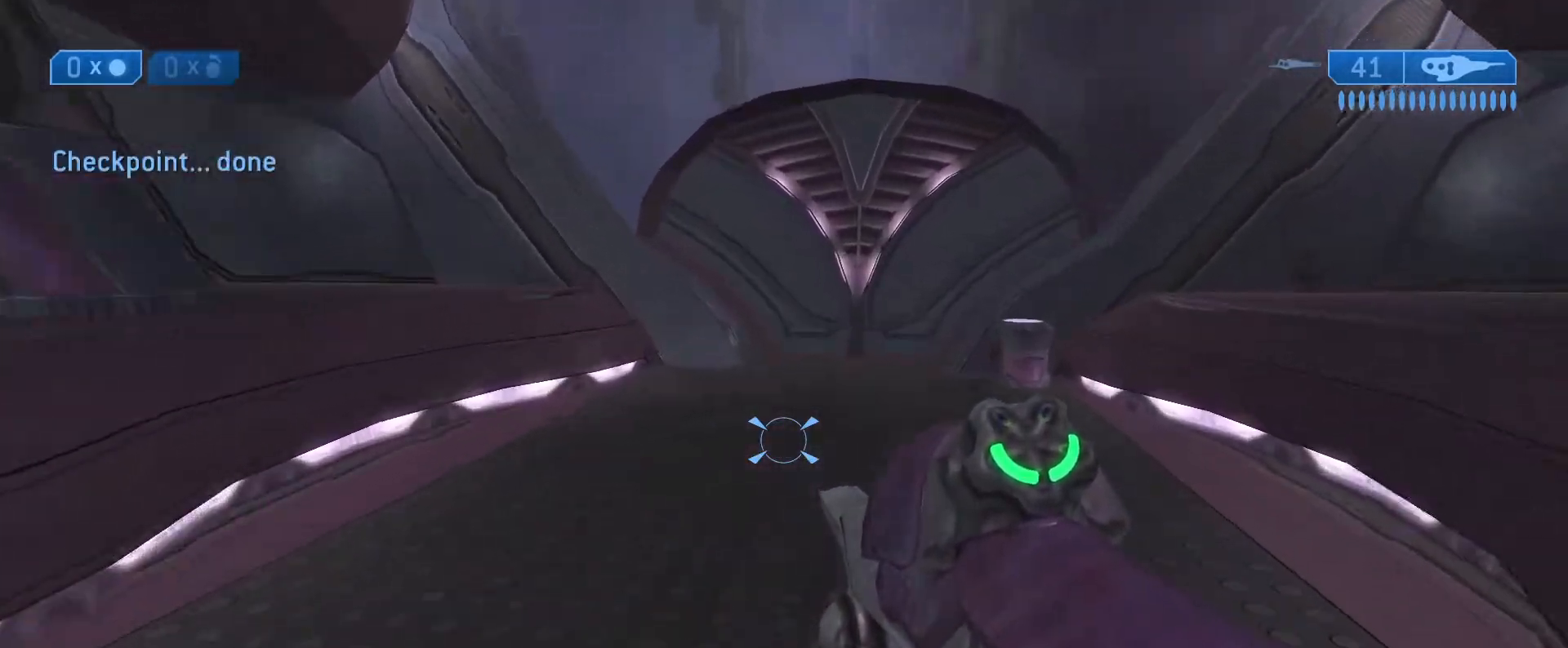
{"buttons": [], "left_stick": "up", "right_stick": "right", "events": []}
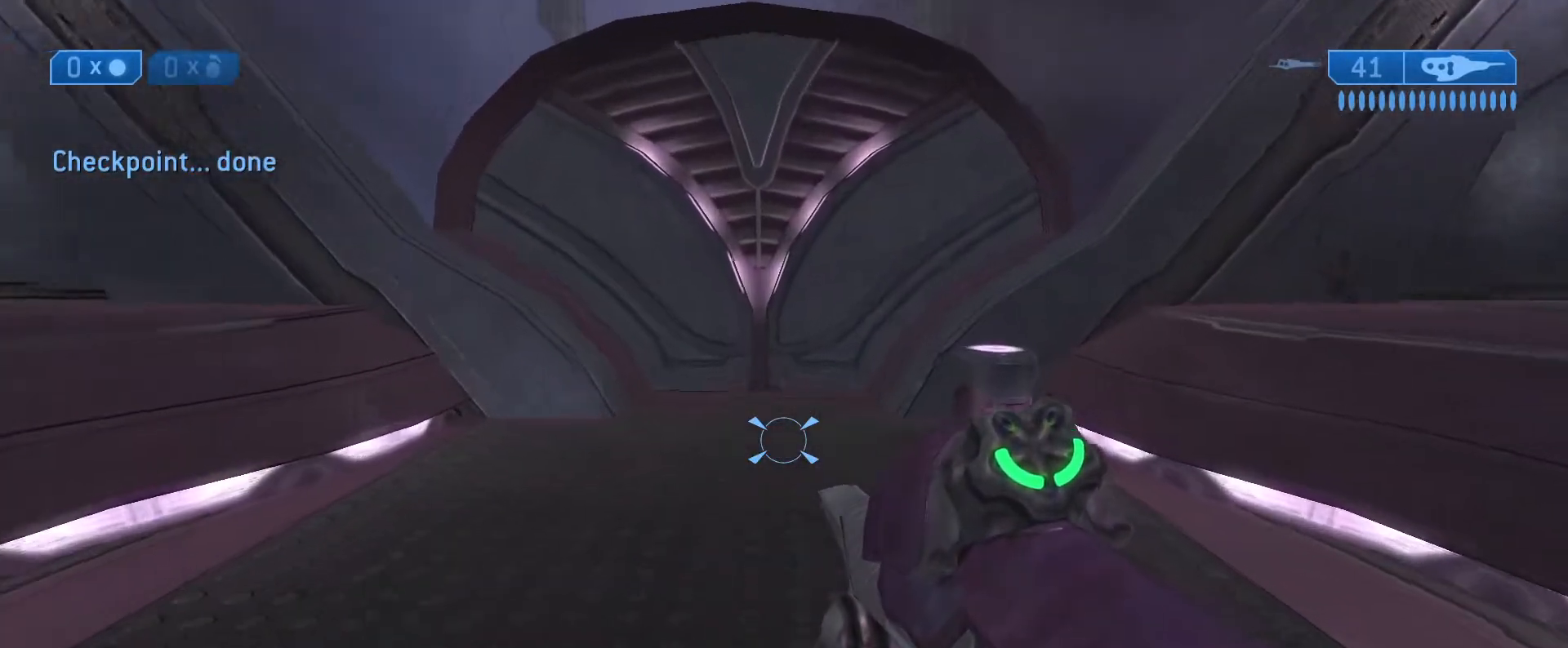
{"buttons": [], "left_stick": "up", "right_stick": "center", "events": [[33, "right_stick", "center"]]}
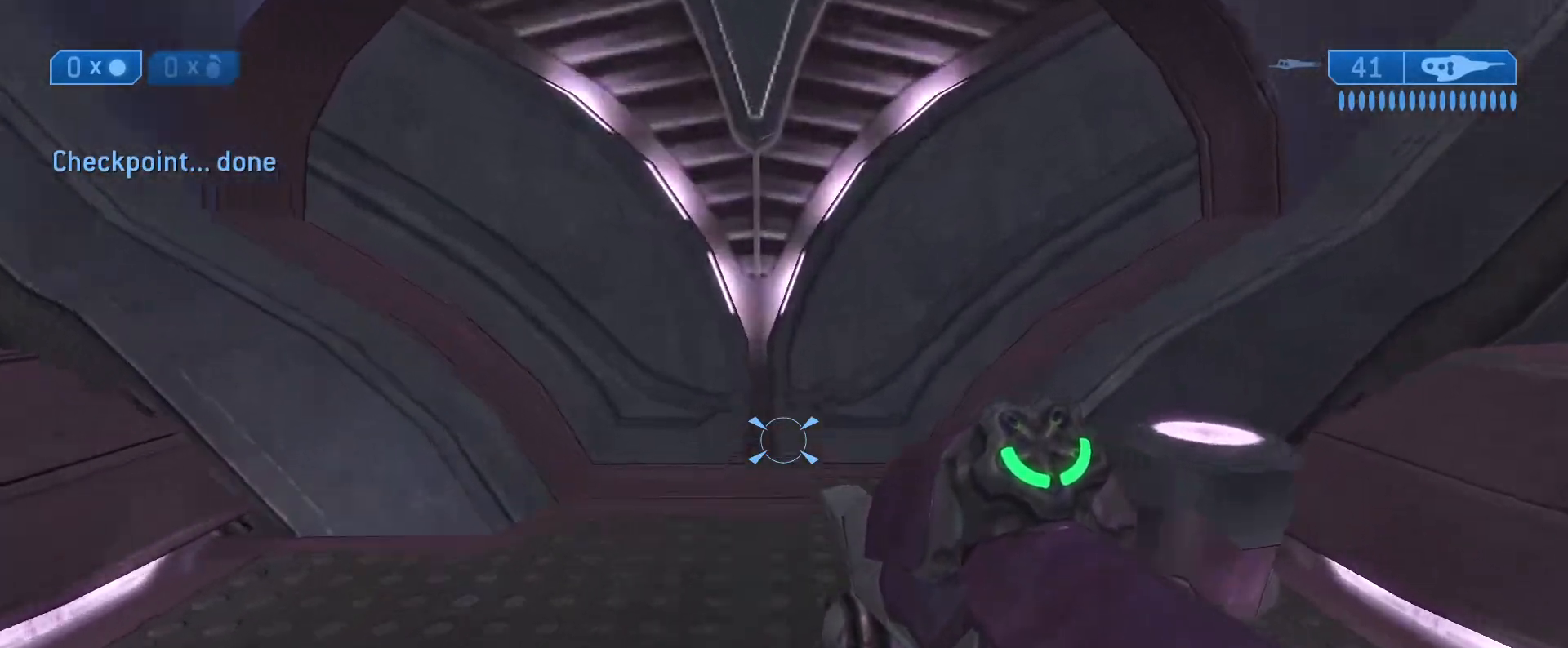
{"buttons": [], "left_stick": "up", "right_stick": "center", "events": []}
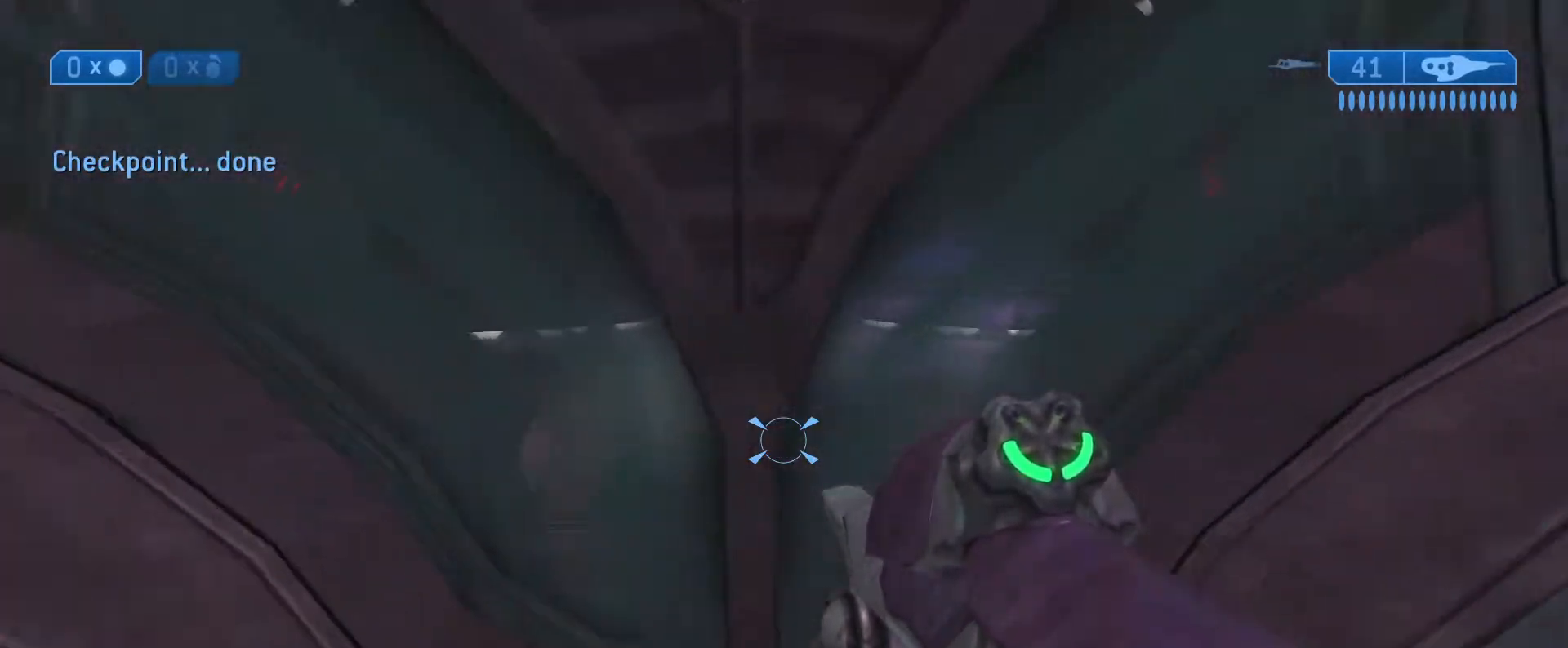
{"buttons": [], "left_stick": "up", "right_stick": "up", "events": [[183, "right_stick", "up"]]}
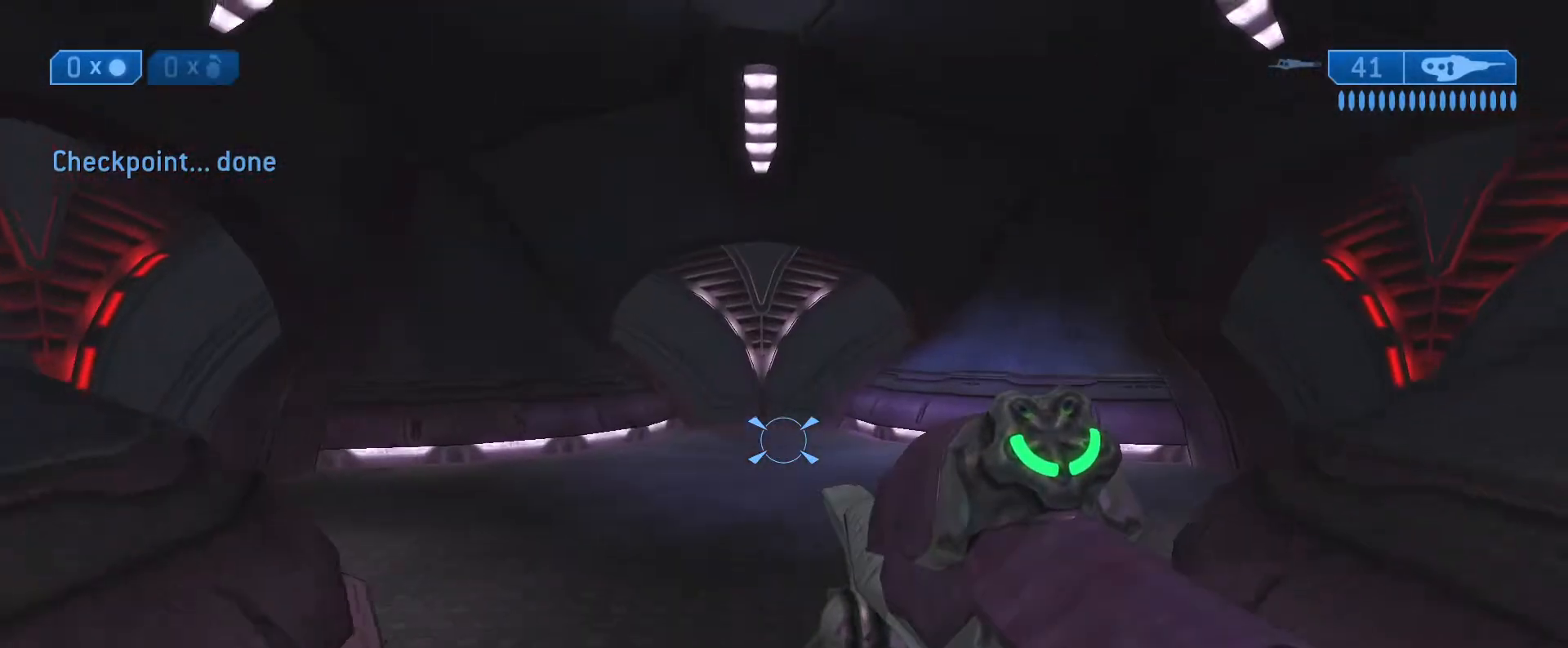
{"buttons": [], "left_stick": "up", "right_stick": "center", "events": [[67, "right_stick", "center"]]}
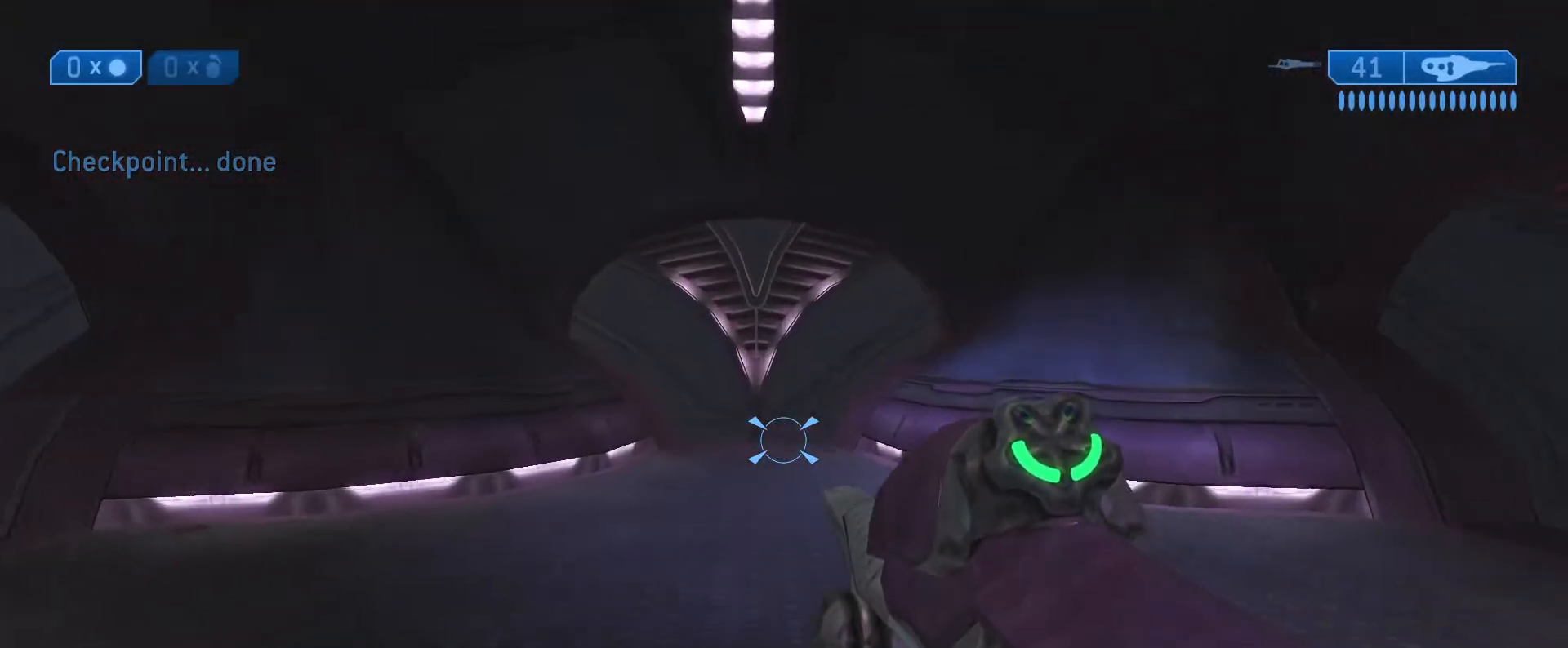
{"buttons": [], "left_stick": "up", "right_stick": "center", "events": []}
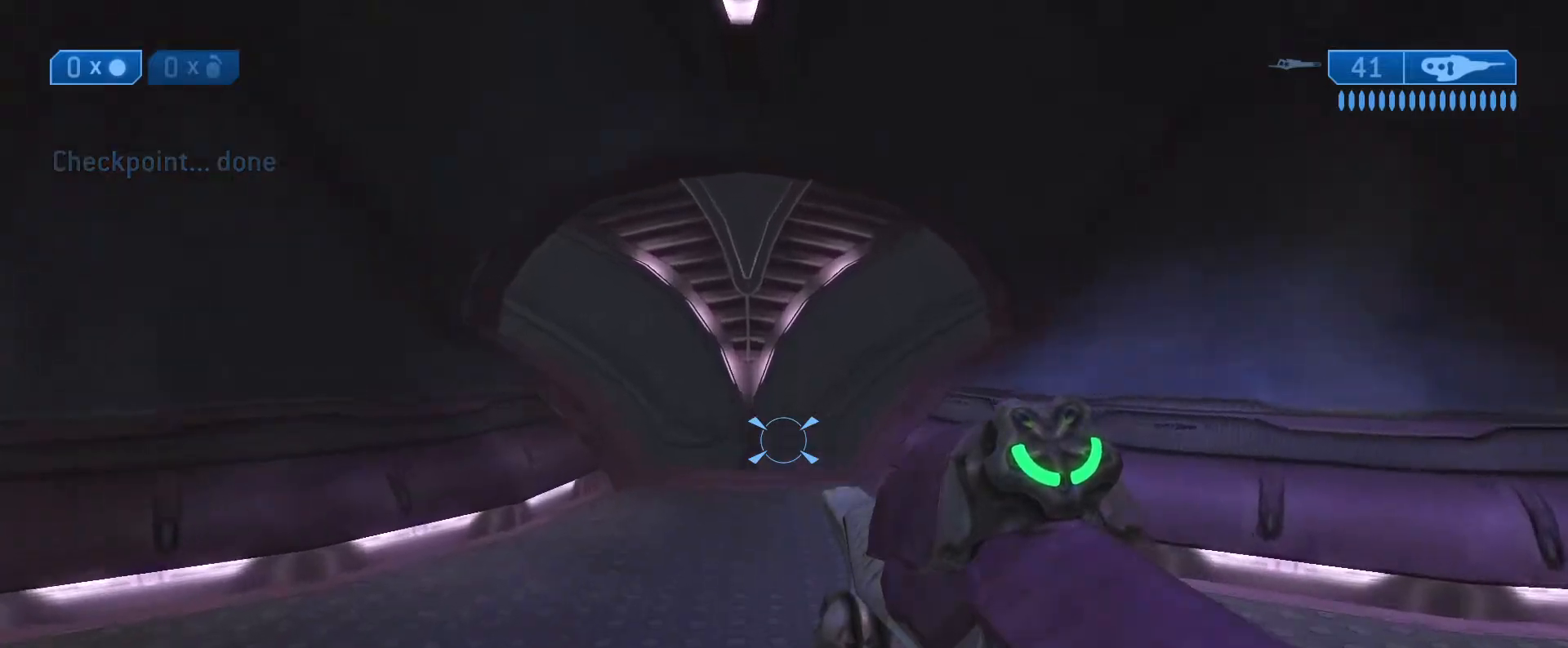
{"buttons": [], "left_stick": "up", "right_stick": "center", "events": []}
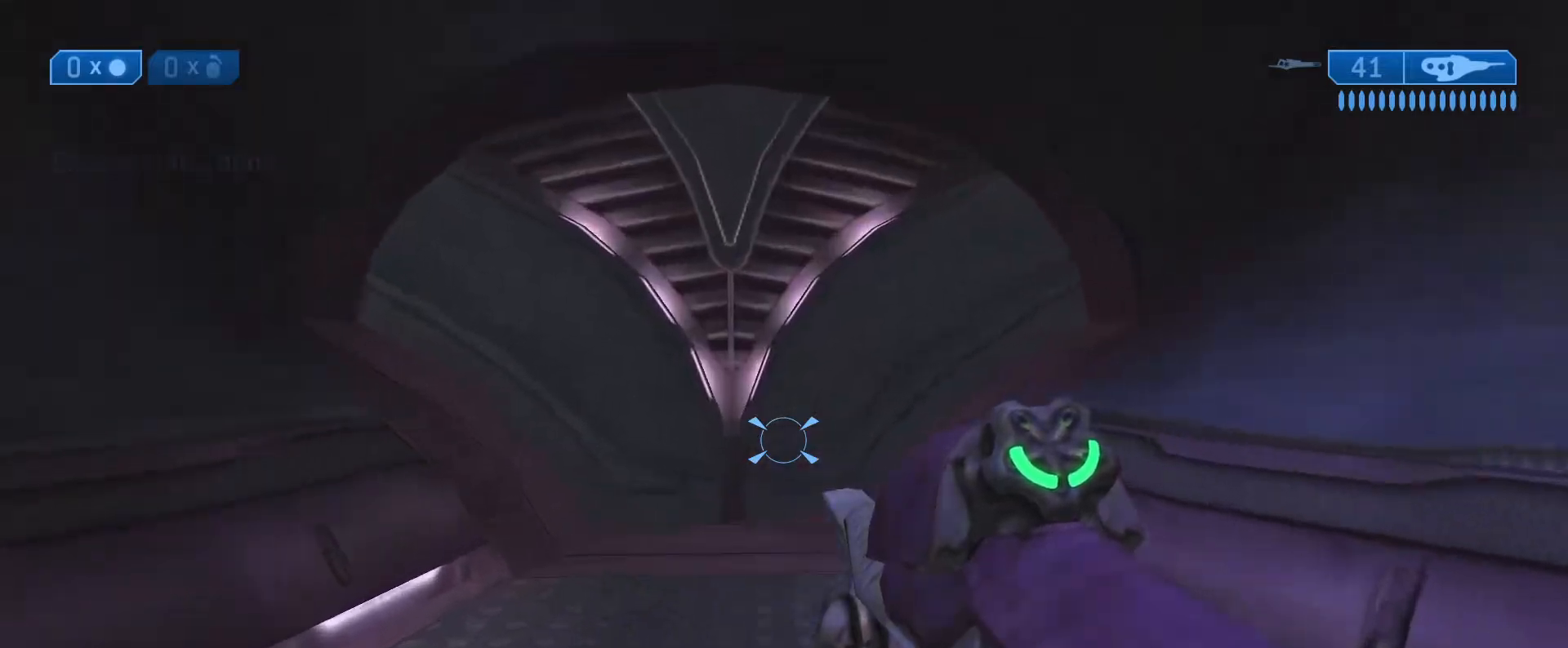
{"buttons": [], "left_stick": "up", "right_stick": "center", "events": []}
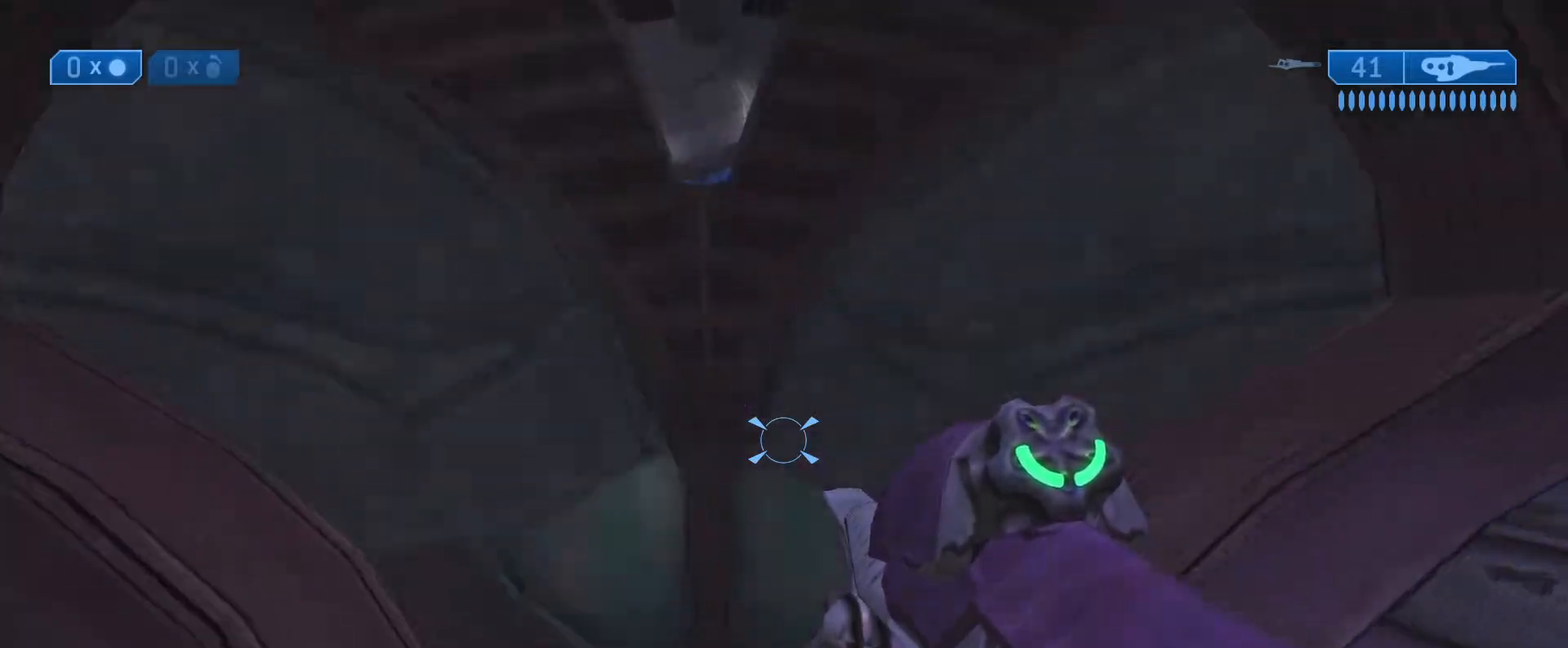
{"buttons": [], "left_stick": "up-right", "right_stick": "left", "events": [[33, "right_stick", "left"], [183, "left_stick", "up-right"]]}
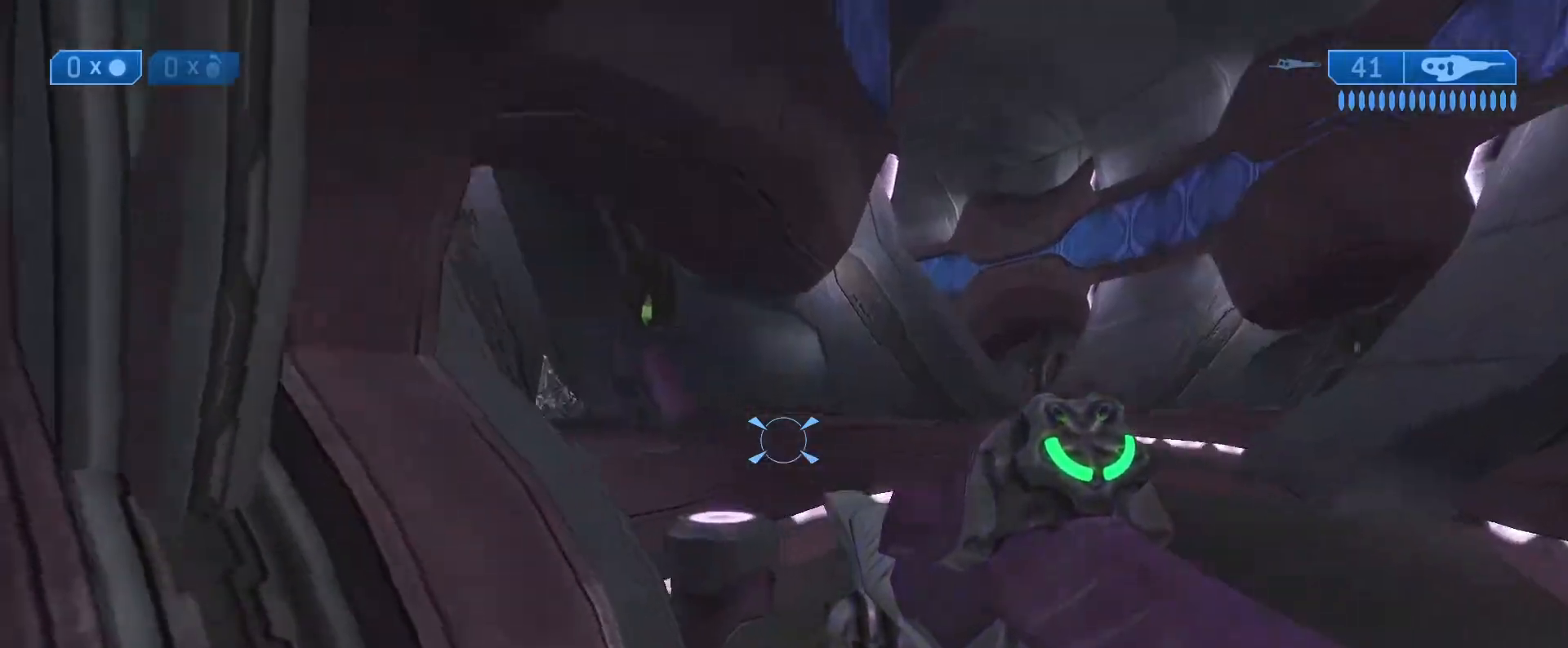
{"buttons": ["R2"], "left_stick": "right", "right_stick": "center", "events": [[333, "right_stick", "up-left"], [350, "R2", "down"], [483, "right_stick", "center"], [500, "left_stick", "right"]]}
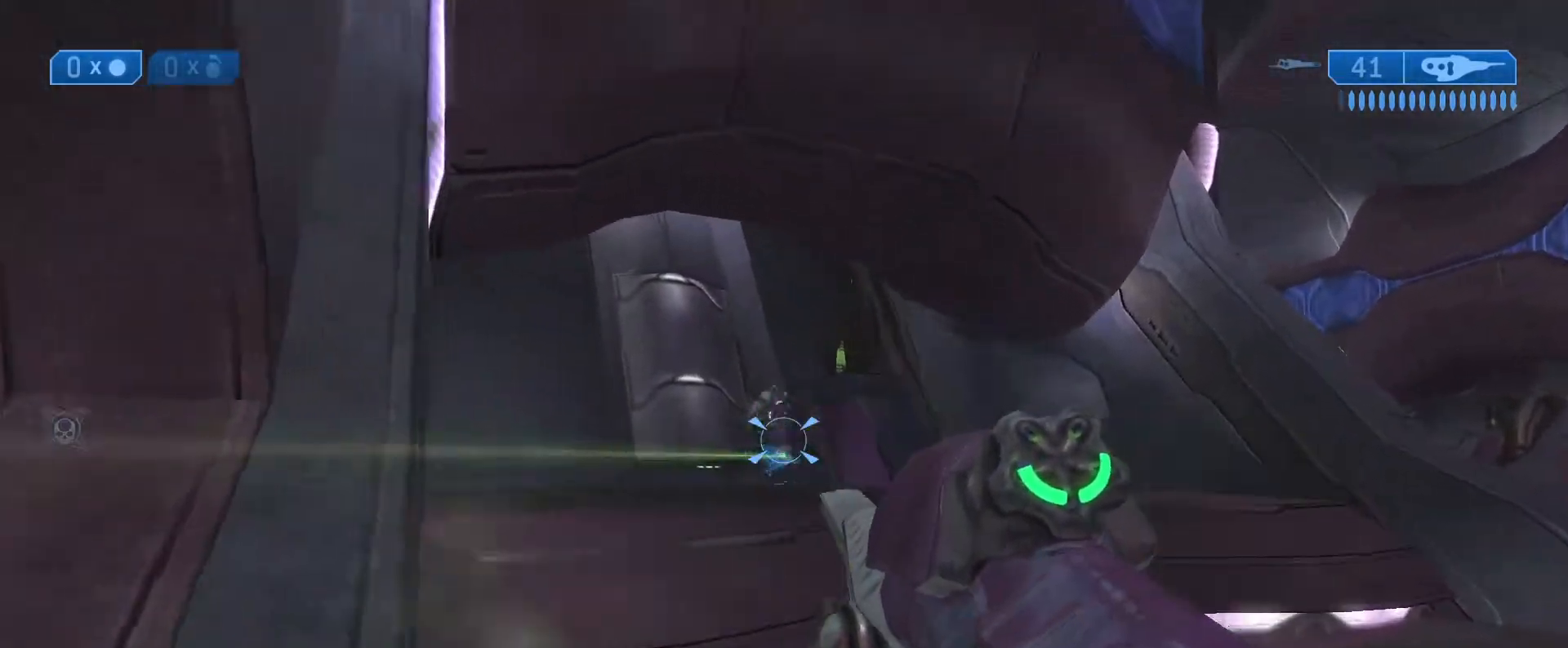
{"buttons": [], "left_stick": "up-left", "right_stick": "right", "events": [[33, "R2", "up"], [67, "right_stick", "right"], [300, "left_stick", "up"], [367, "left_stick", "up-left"]]}
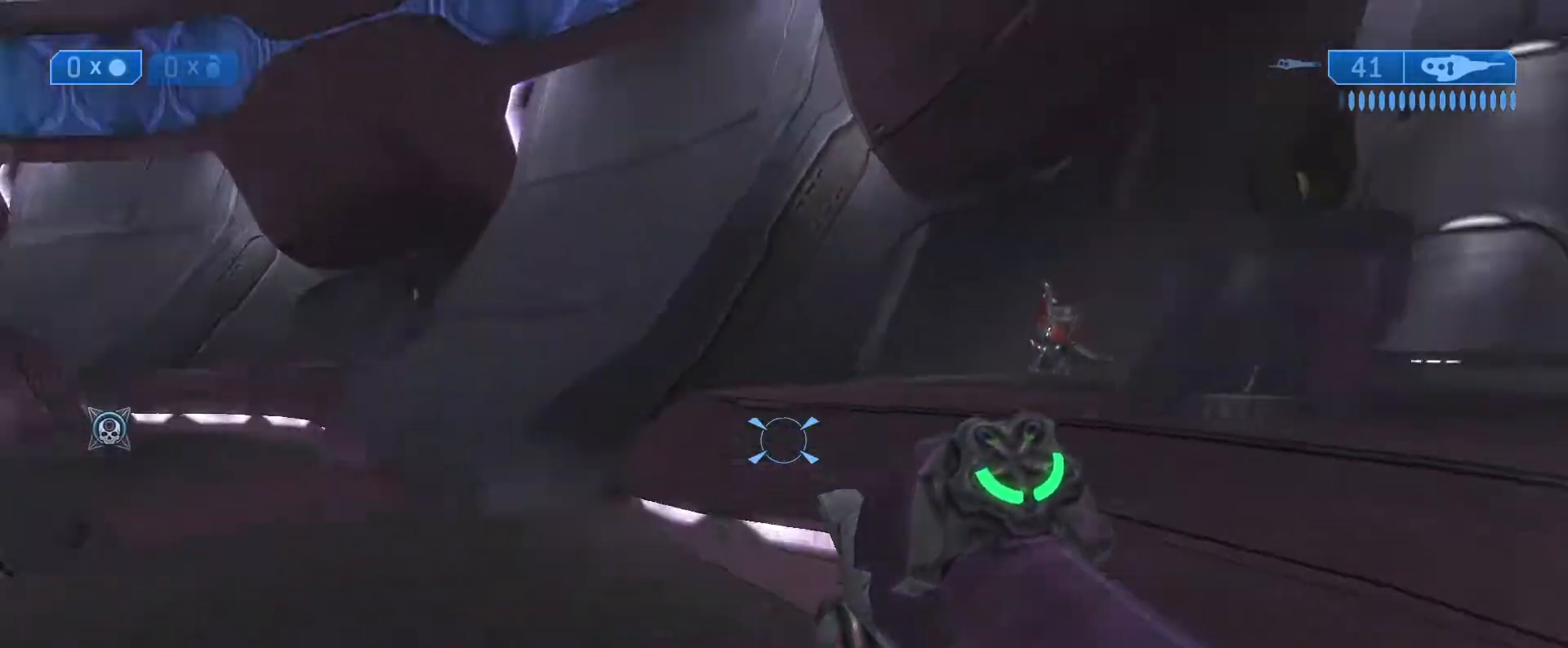
{"buttons": ["R2"], "left_stick": "up", "right_stick": "up-left", "events": [[17, "left_stick", "up"], [133, "right_stick", "center"], [200, "L1", "down"], [283, "right_stick", "up"], [367, "L1", "up"], [400, "R2", "down"], [450, "right_stick", "up-left"]]}
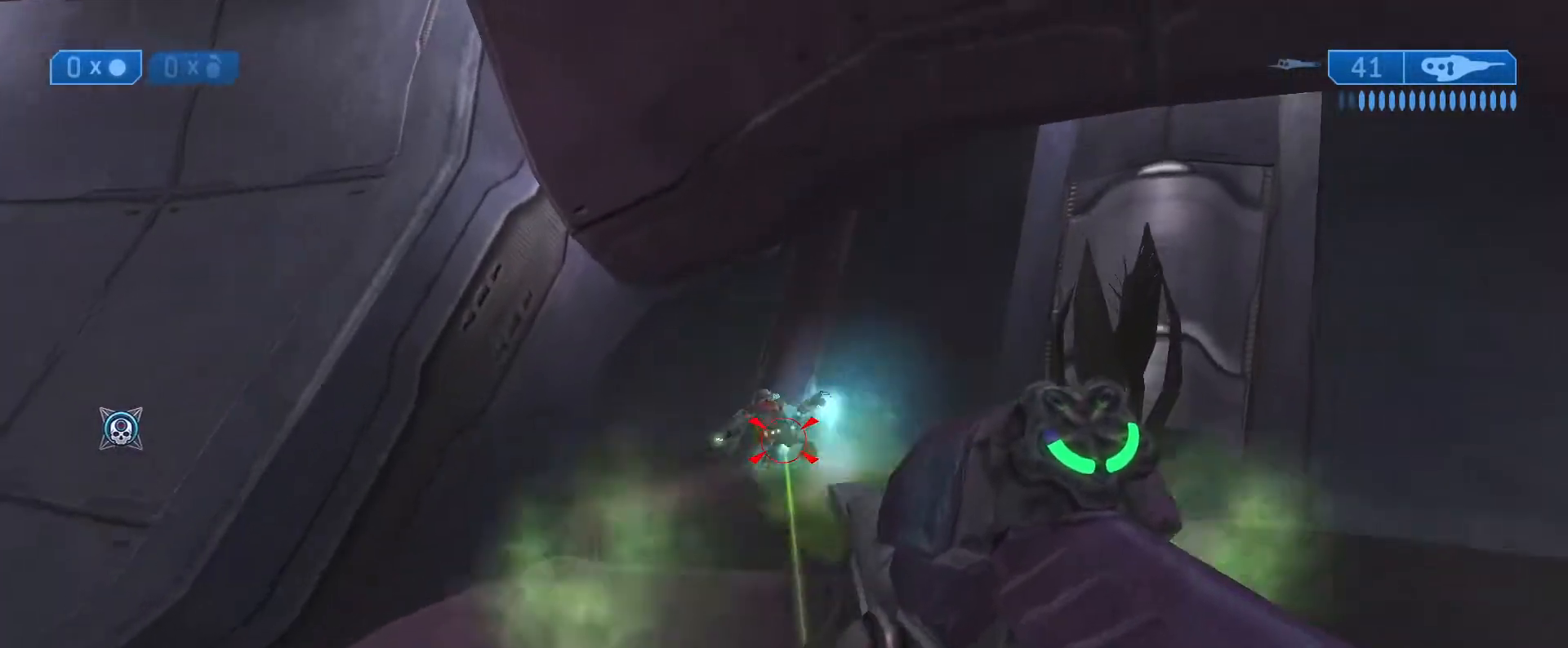
{"buttons": [], "left_stick": "up-left", "right_stick": "down", "events": [[50, "R2", "up"], [67, "right_stick", "center"], [150, "R2", "down"], [167, "right_stick", "up"], [200, "left_stick", "up-left"], [250, "R2", "up"], [300, "R2", "down"], [333, "right_stick", "center"], [433, "R2", "up"], [467, "right_stick", "down"]]}
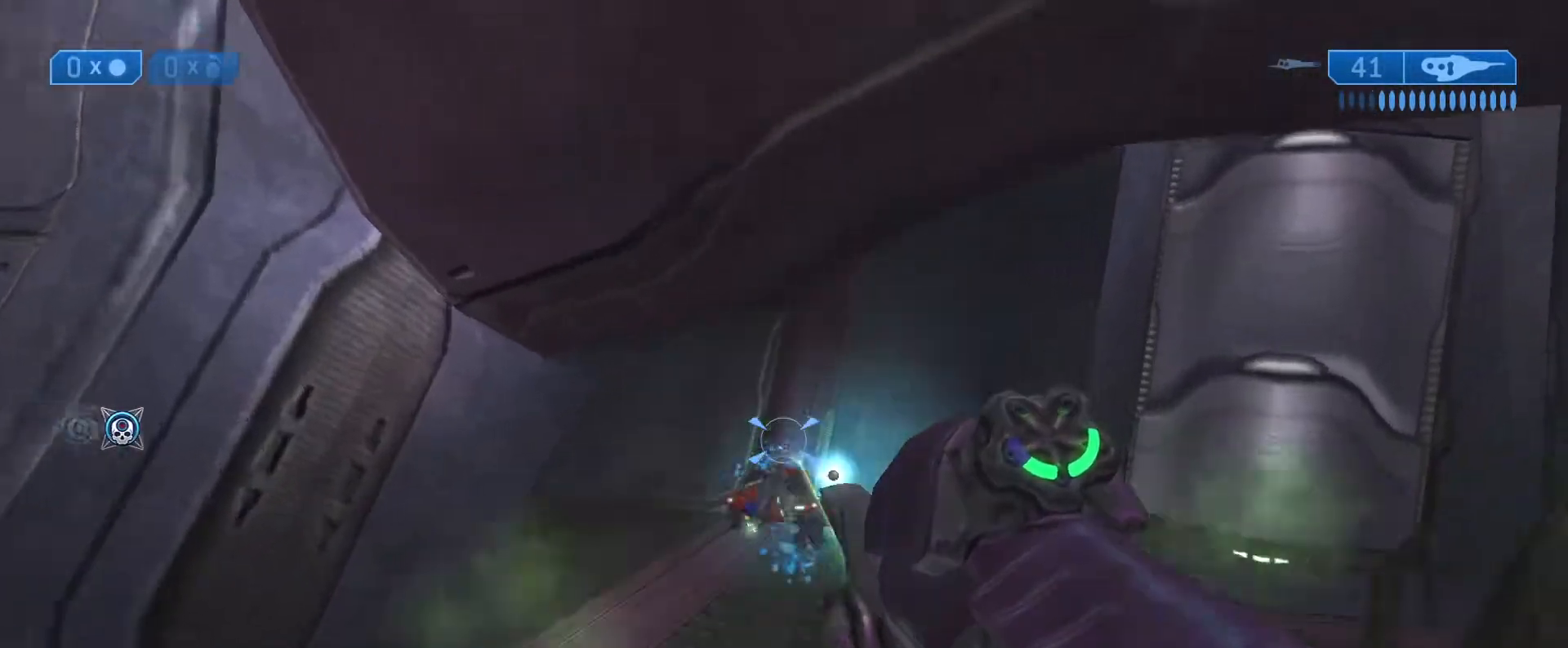
{"buttons": [], "left_stick": "up", "right_stick": "left", "events": [[17, "R2", "down"], [133, "R2", "up"], [267, "right_stick", "center"], [433, "right_stick", "left"], [467, "left_stick", "up"]]}
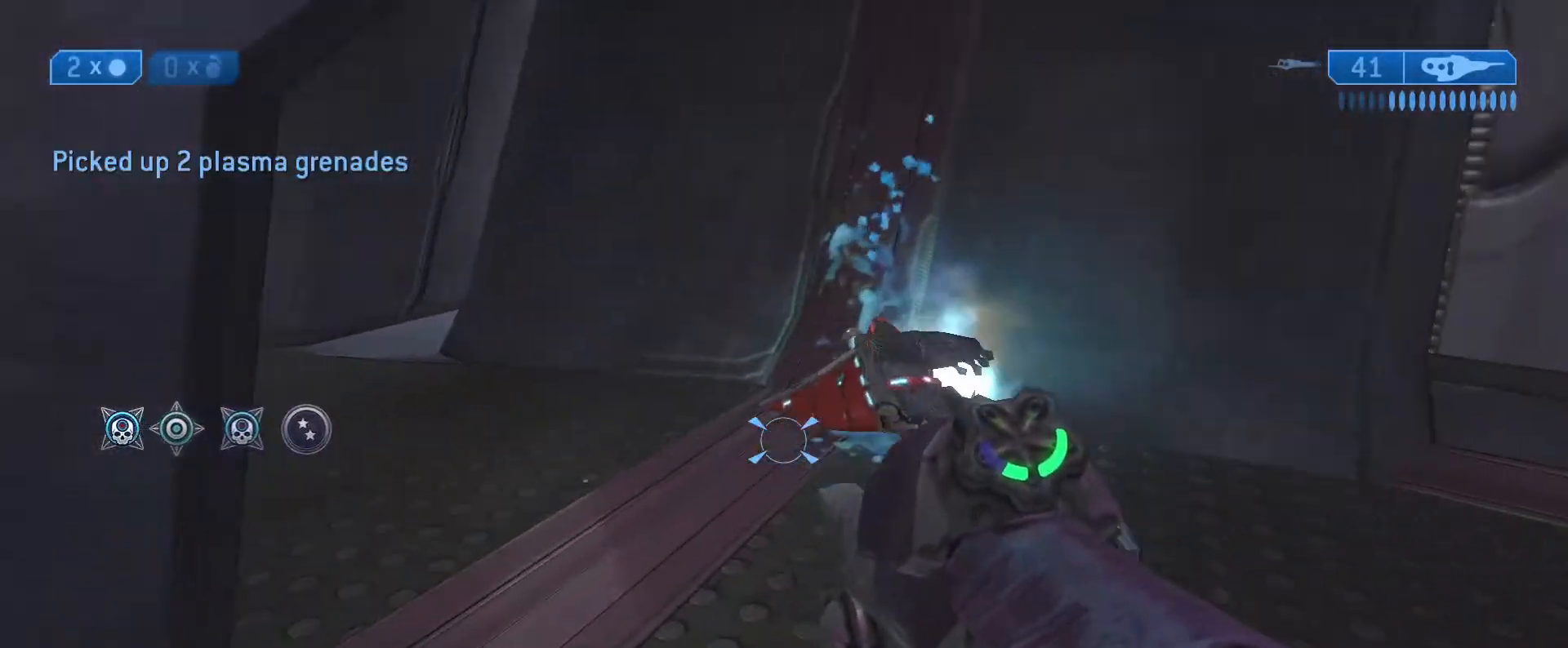
{"buttons": [], "left_stick": "up", "right_stick": "up-left", "events": [[317, "right_stick", "up-left"]]}
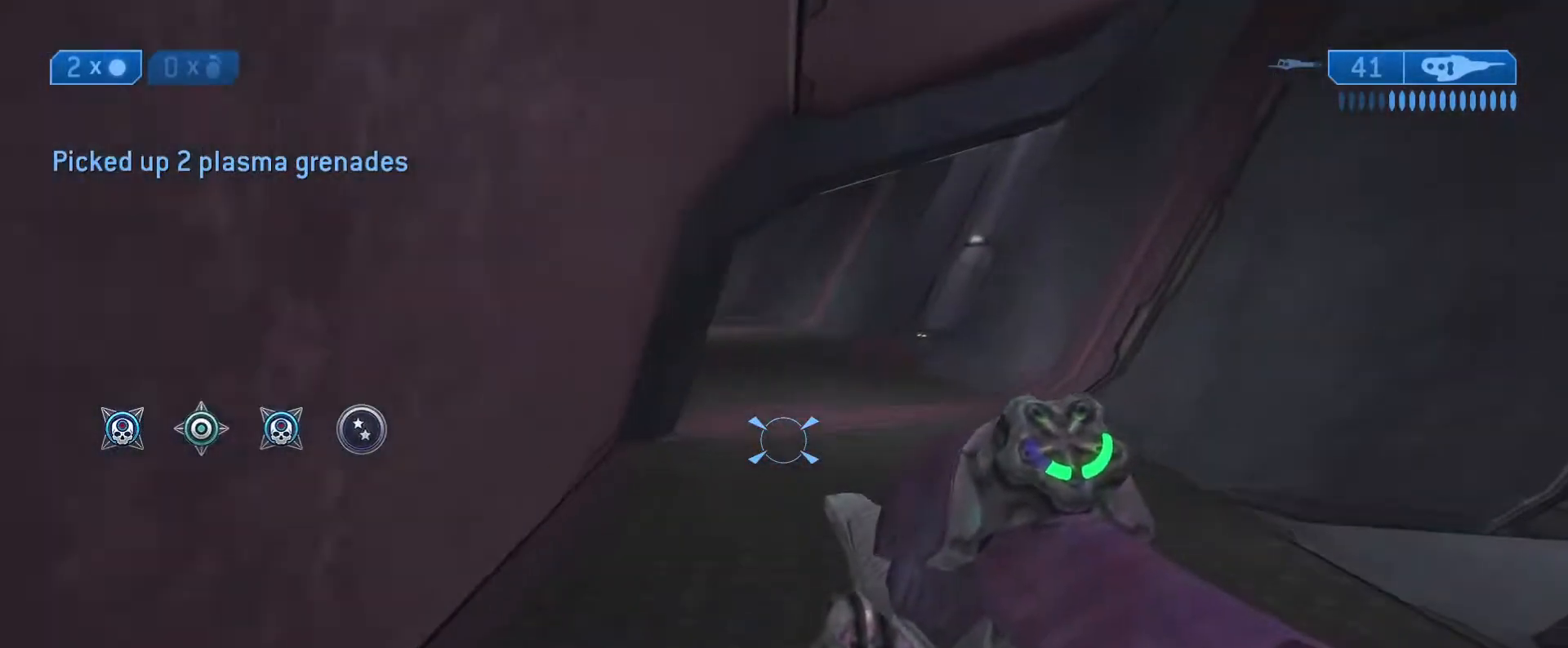
{"buttons": [], "left_stick": "up-right", "right_stick": "up-left", "events": [[467, "left_stick", "up-right"]]}
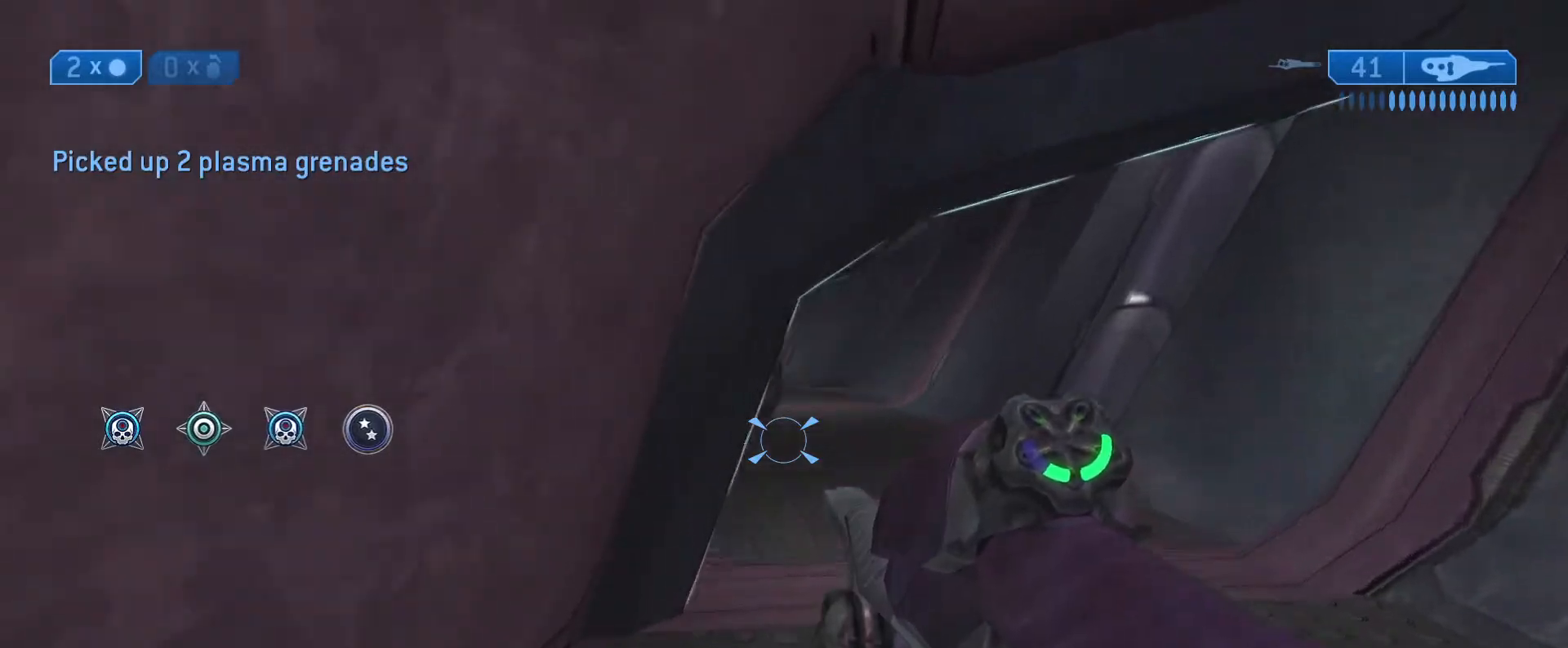
{"buttons": [], "left_stick": "right", "right_stick": "left", "events": [[183, "R3", "down"], [233, "left_stick", "right"], [283, "R3", "up"], [333, "right_stick", "left"]]}
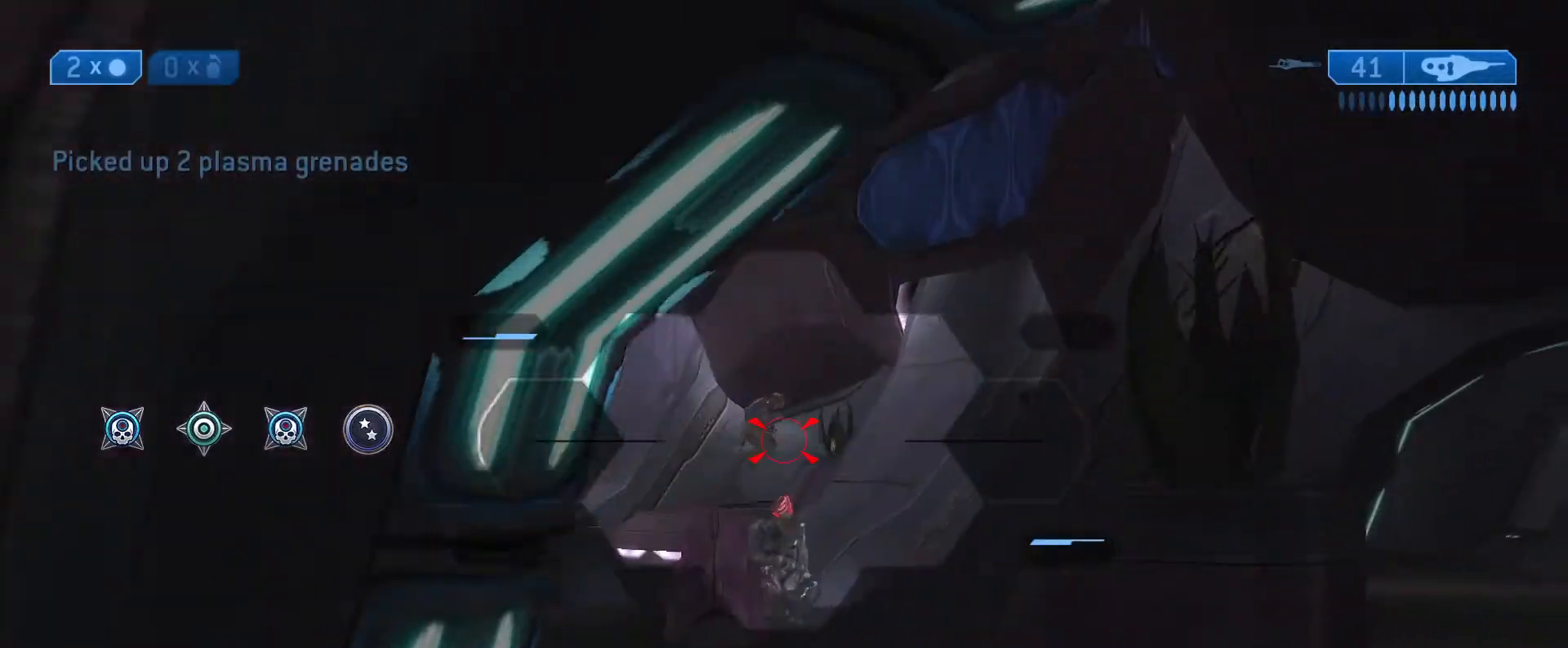
{"buttons": [], "left_stick": "center", "right_stick": "down-left", "events": [[17, "left_stick", "up"], [17, "right_stick", "down-left"], [67, "left_stick", "up-left"], [267, "left_stick", "center"], [267, "right_stick", "down-right"], [317, "R2", "down"], [350, "left_stick", "left"], [367, "right_stick", "center"], [433, "R2", "up"], [450, "right_stick", "down-left"], [467, "left_stick", "center"]]}